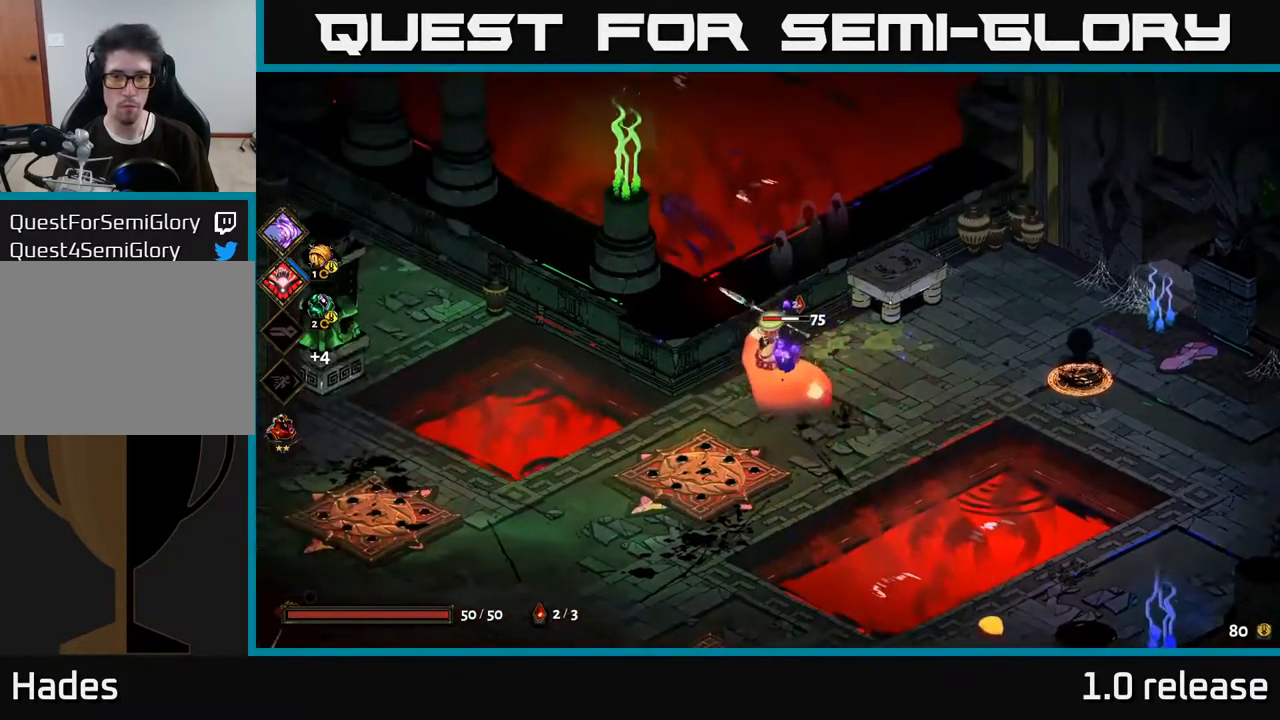
Gameplay with a controller (Xbox layout); each line is a JSON object with the inputs held at the frame after it. "events" lists button and stick changes between this image and that frame as [ms after this image, input, new state], when the widget could be followed in between. Not read: L3 R3.
{"buttons": [], "left_stick": "center", "right_stick": "center", "events": [[84, "left_stick", "center"], [217, "X", "down"], [400, "X", "up"]]}
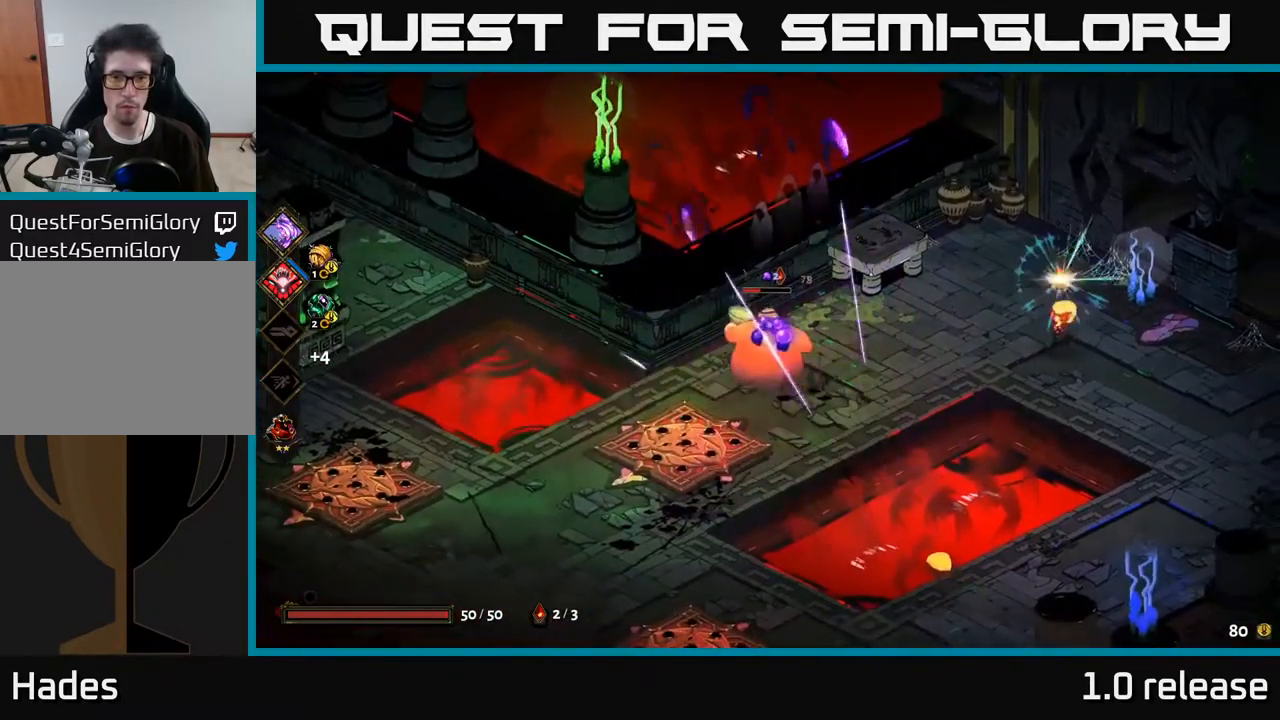
{"buttons": ["X"], "left_stick": "down-right", "right_stick": "center", "events": [[184, "X", "down"], [217, "left_stick", "down-right"], [300, "A", "down"], [317, "X", "up"], [450, "X", "down"], [484, "A", "up"]]}
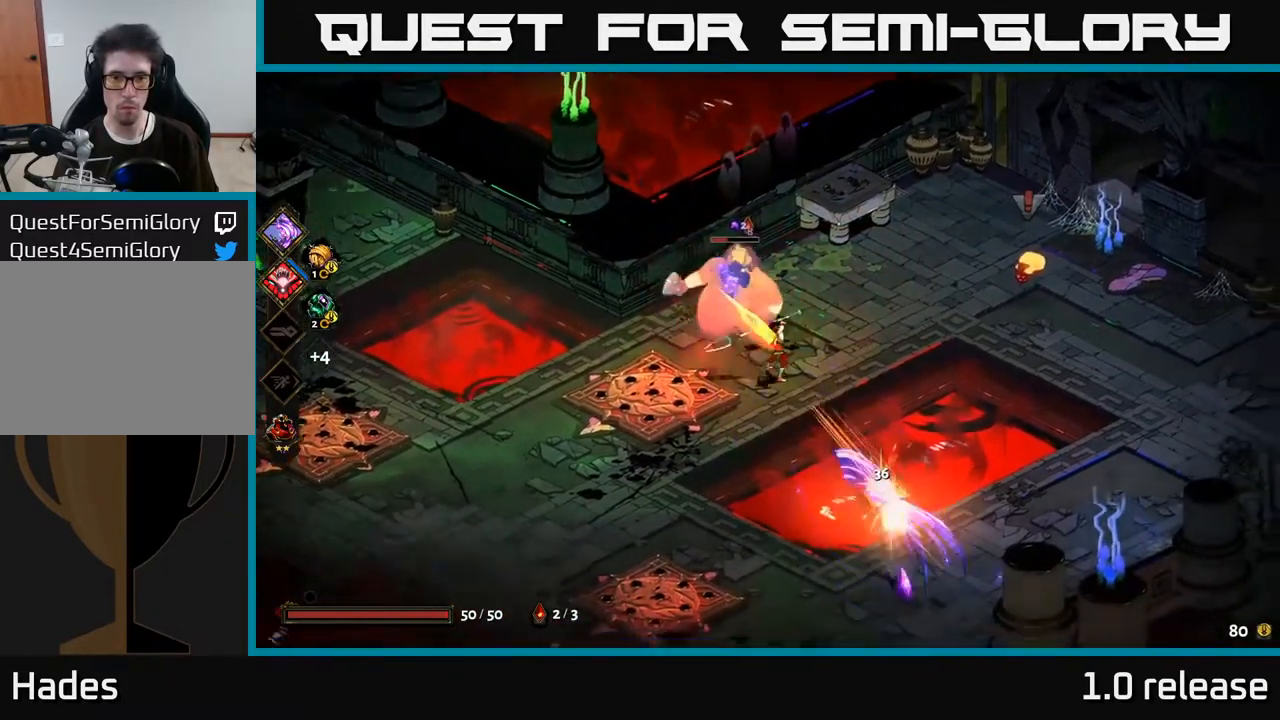
{"buttons": ["X"], "left_stick": "up-left", "right_stick": "center", "events": [[67, "X", "up"], [234, "left_stick", "center"], [400, "left_stick", "up"], [484, "X", "down"], [484, "left_stick", "up-left"]]}
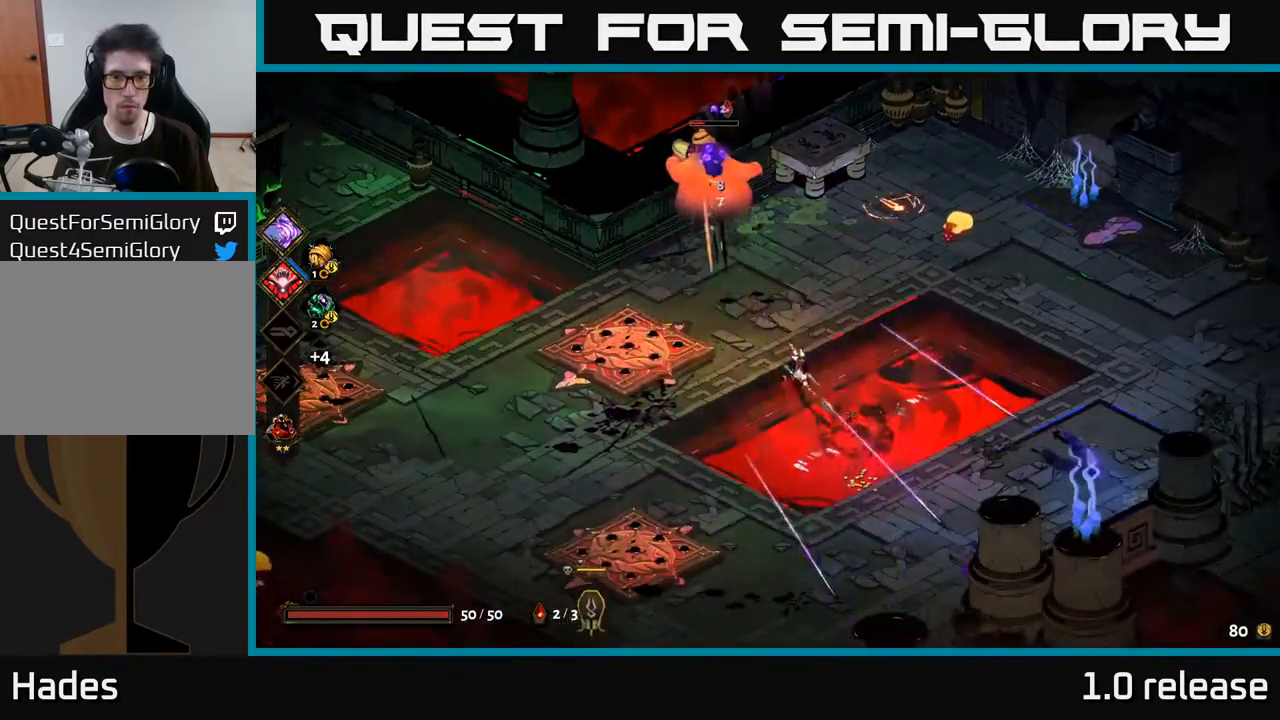
{"buttons": [], "left_stick": "center", "right_stick": "center", "events": [[117, "X", "up"], [284, "left_stick", "center"], [334, "X", "down"], [484, "X", "up"]]}
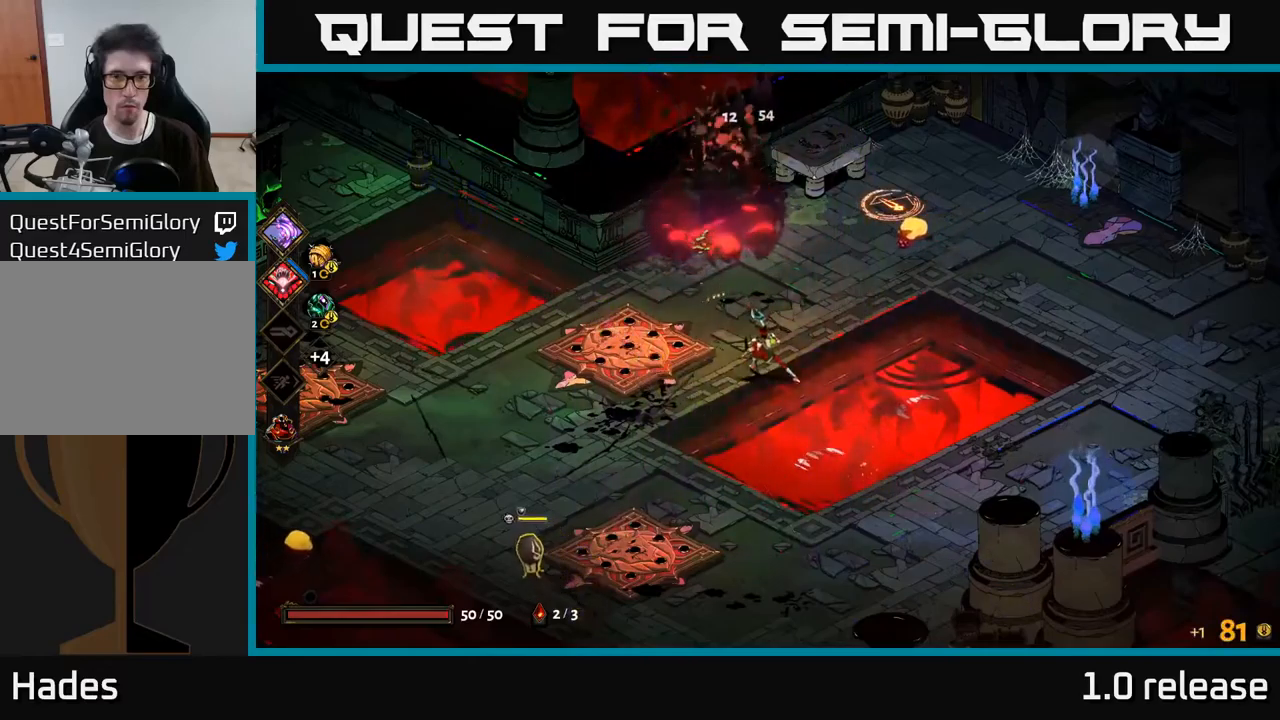
{"buttons": [], "left_stick": "center", "right_stick": "center", "events": [[16, "left_stick", "up-right"], [166, "A", "down"], [216, "X", "down"], [300, "A", "up"], [366, "X", "up"], [433, "left_stick", "center"]]}
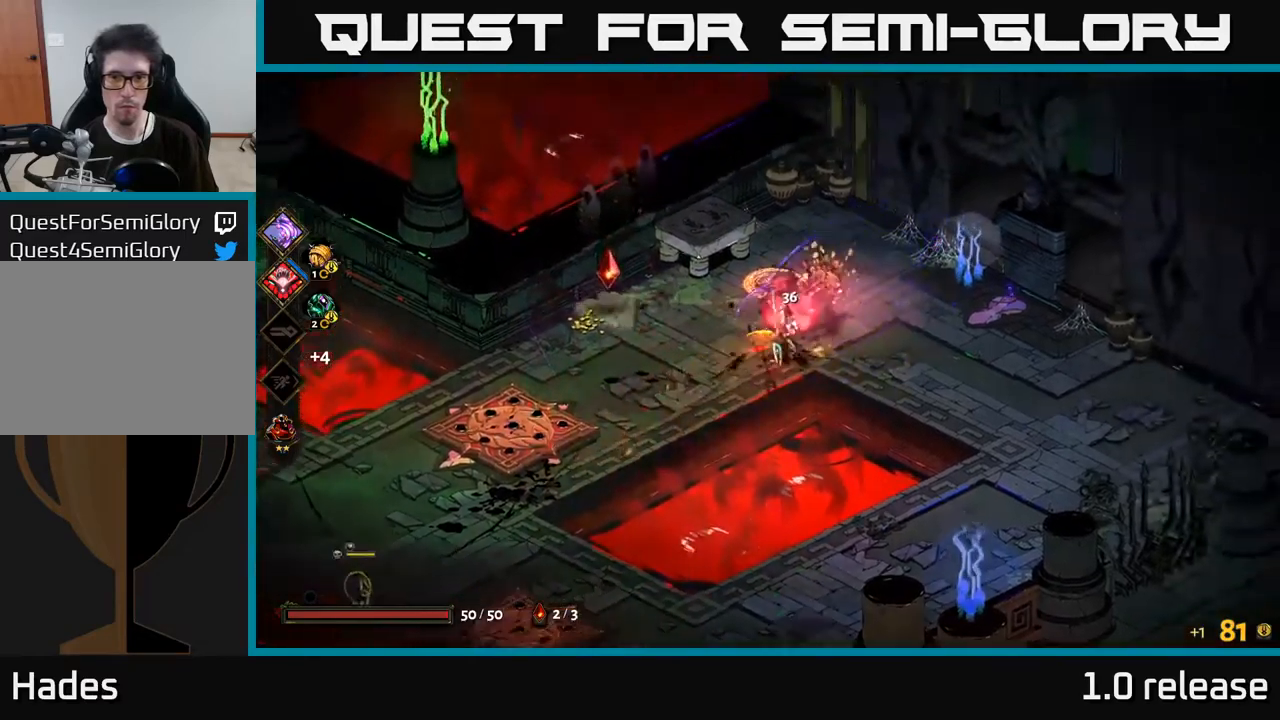
{"buttons": [], "left_stick": "right", "right_stick": "center", "events": [[183, "left_stick", "right"], [316, "A", "down"], [450, "A", "up"]]}
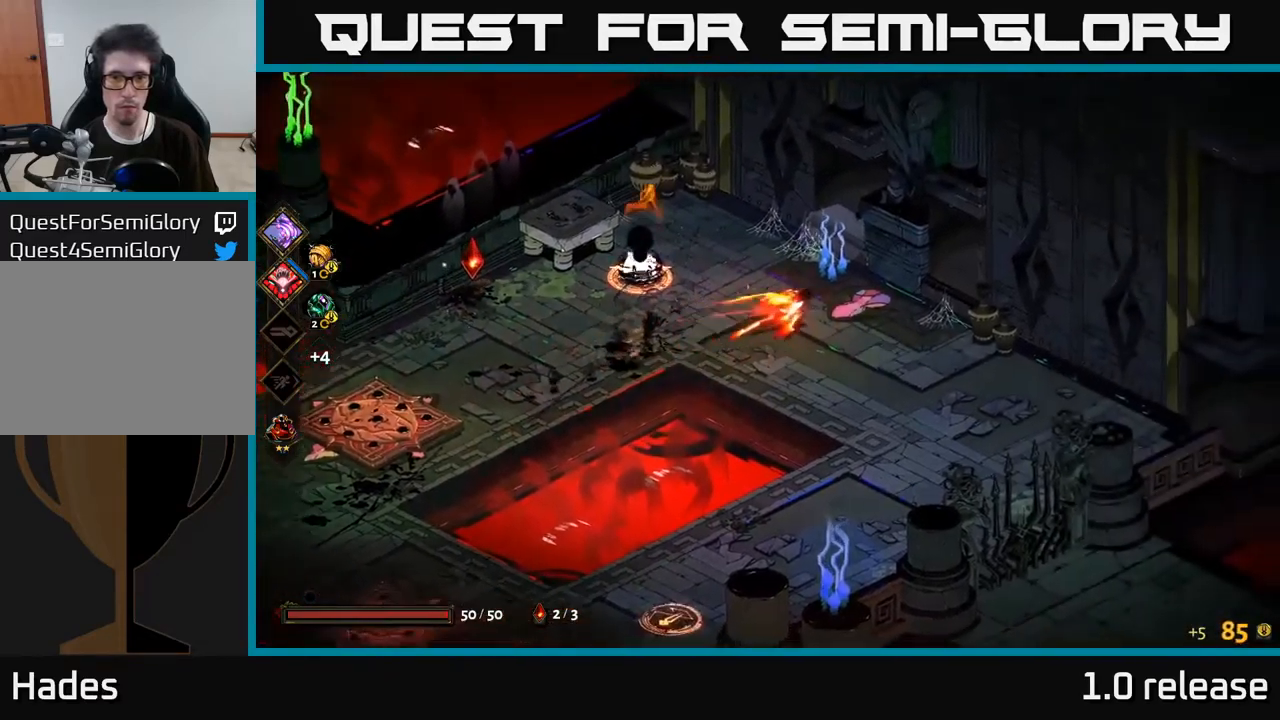
{"buttons": ["X"], "left_stick": "left", "right_stick": "center", "events": [[233, "left_stick", "center"], [300, "left_stick", "left"], [366, "A", "down"], [433, "X", "down"], [466, "A", "up"]]}
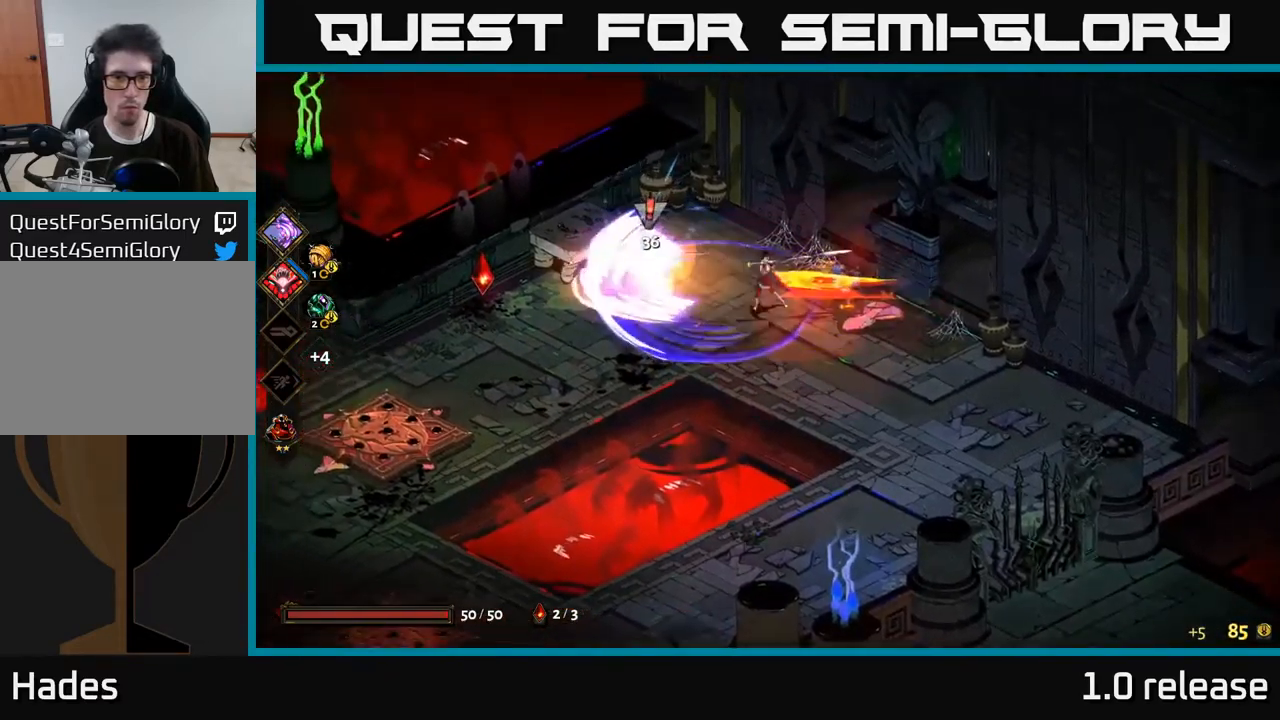
{"buttons": [], "left_stick": "left", "right_stick": "center", "events": [[16, "X", "up"], [316, "A", "down"], [466, "A", "up"]]}
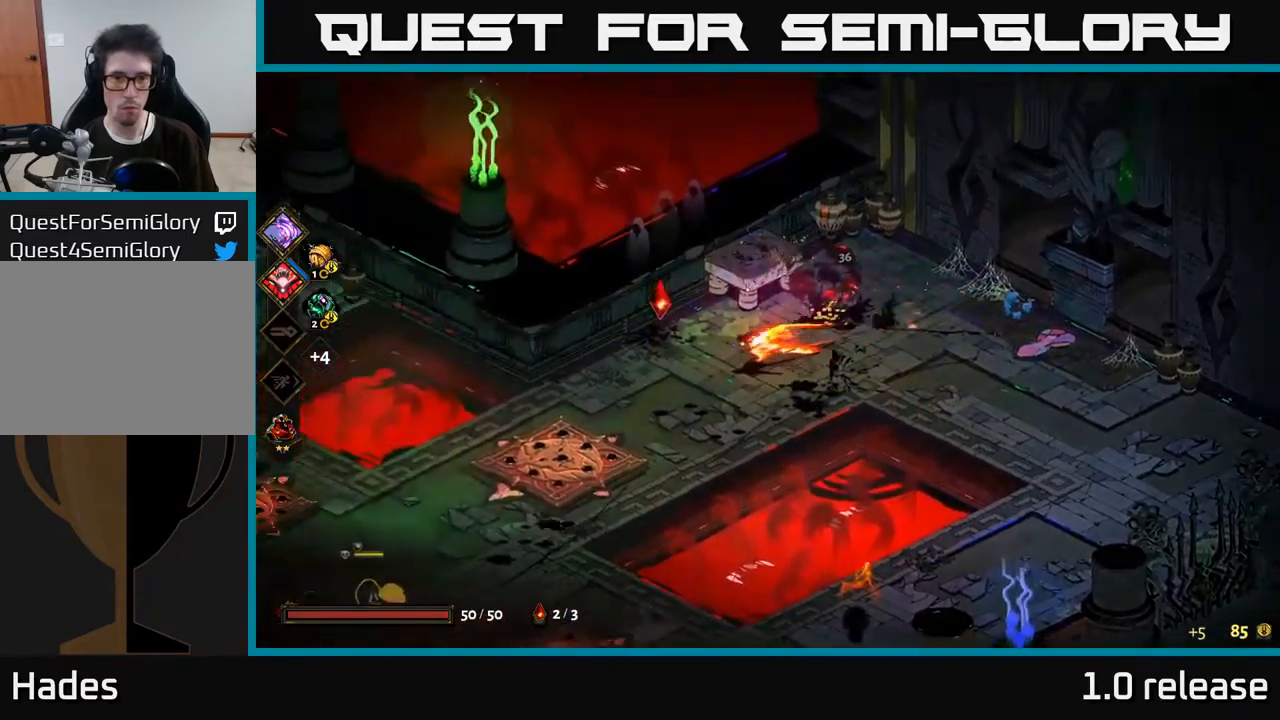
{"buttons": [], "left_stick": "down-left", "right_stick": "center", "events": [[166, "left_stick", "down-left"], [250, "B", "down"], [333, "B", "up"]]}
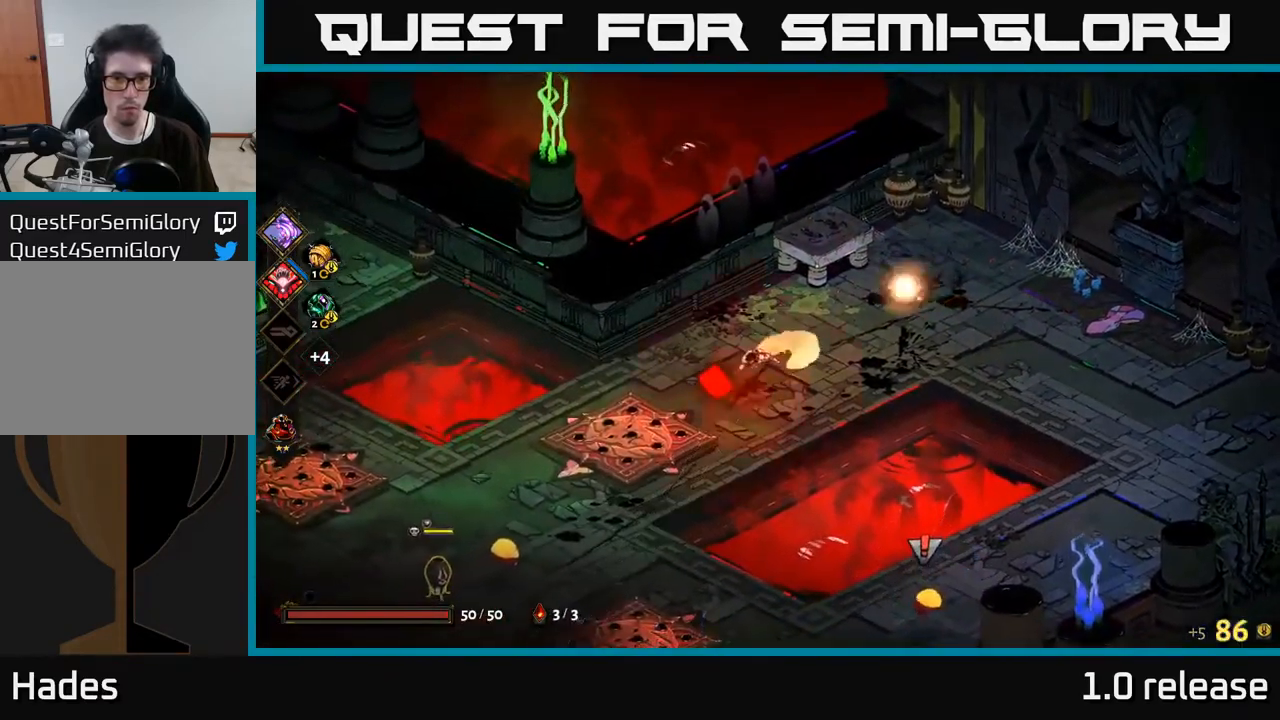
{"buttons": [], "left_stick": "down-right", "right_stick": "center", "events": [[133, "A", "down"], [166, "left_stick", "down"], [266, "X", "down"], [300, "A", "up"], [316, "left_stick", "down-right"], [416, "X", "up"]]}
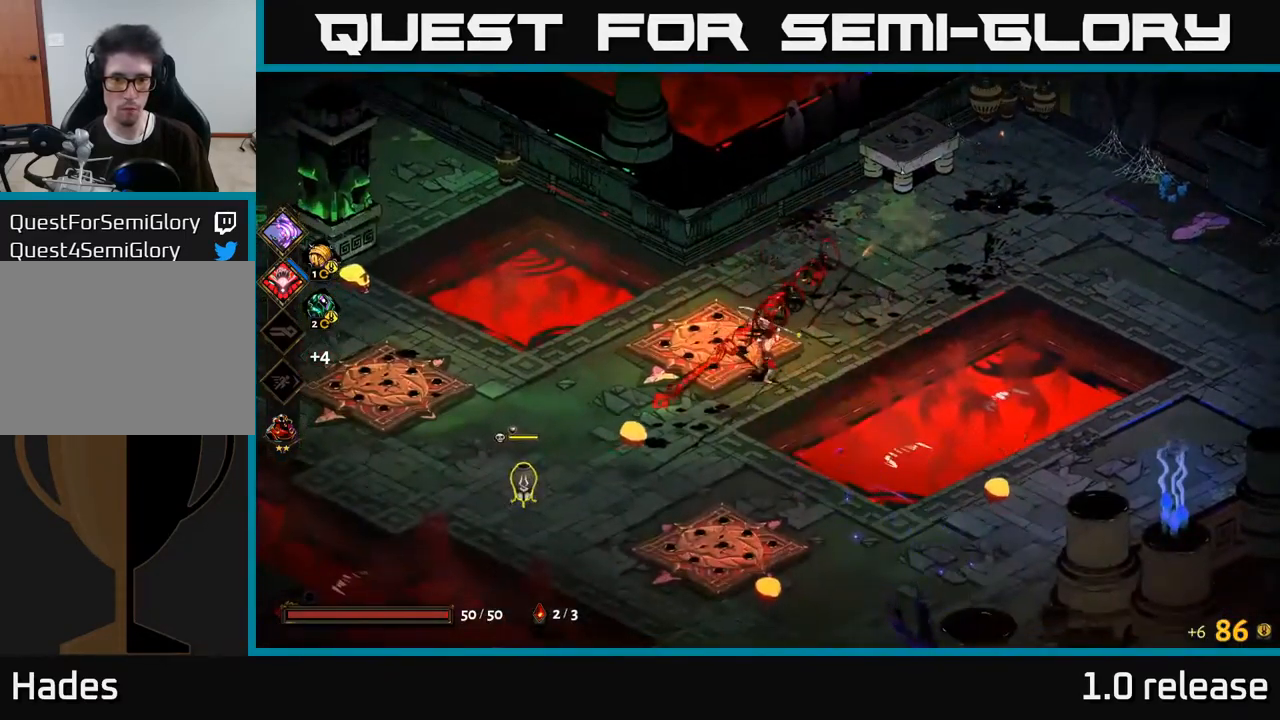
{"buttons": ["A"], "left_stick": "down-right", "right_stick": "center", "events": [[83, "A", "down"], [166, "X", "down"], [200, "A", "up"], [300, "X", "up"], [483, "A", "down"]]}
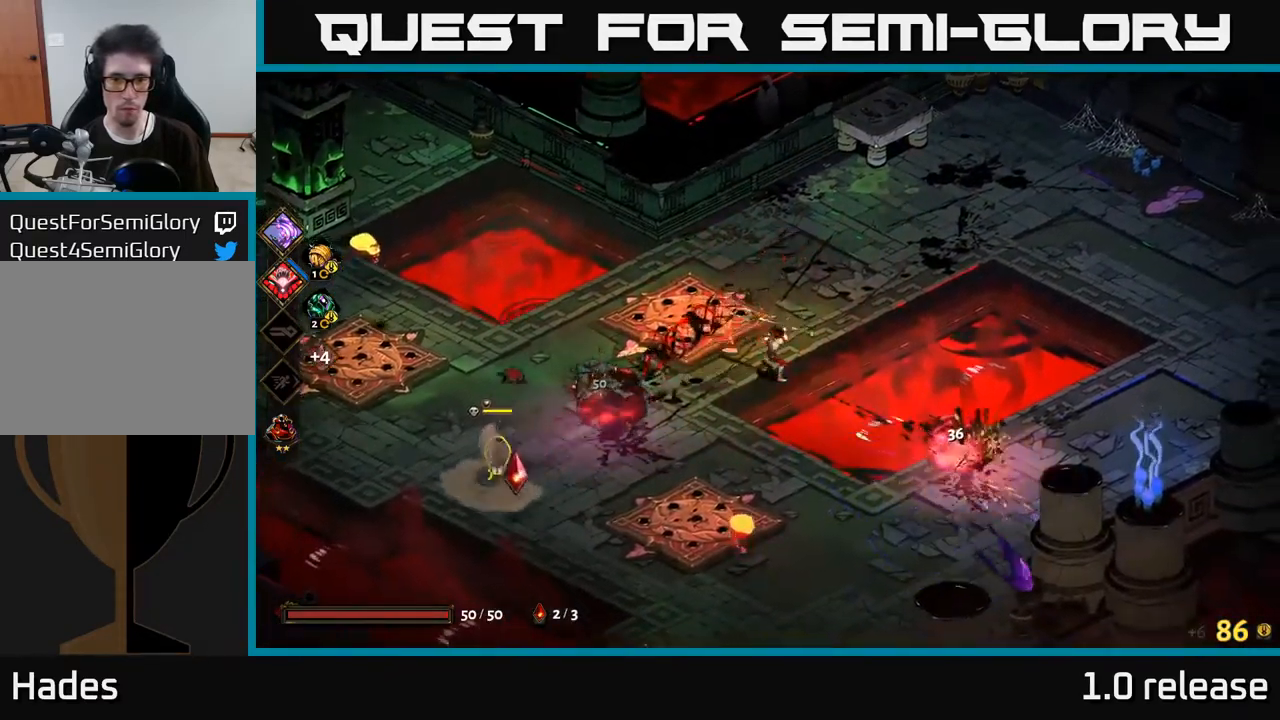
{"buttons": [], "left_stick": "left", "right_stick": "center", "events": [[83, "X", "down"], [83, "left_stick", "down-left"], [100, "A", "up"], [200, "X", "up"], [366, "left_stick", "left"]]}
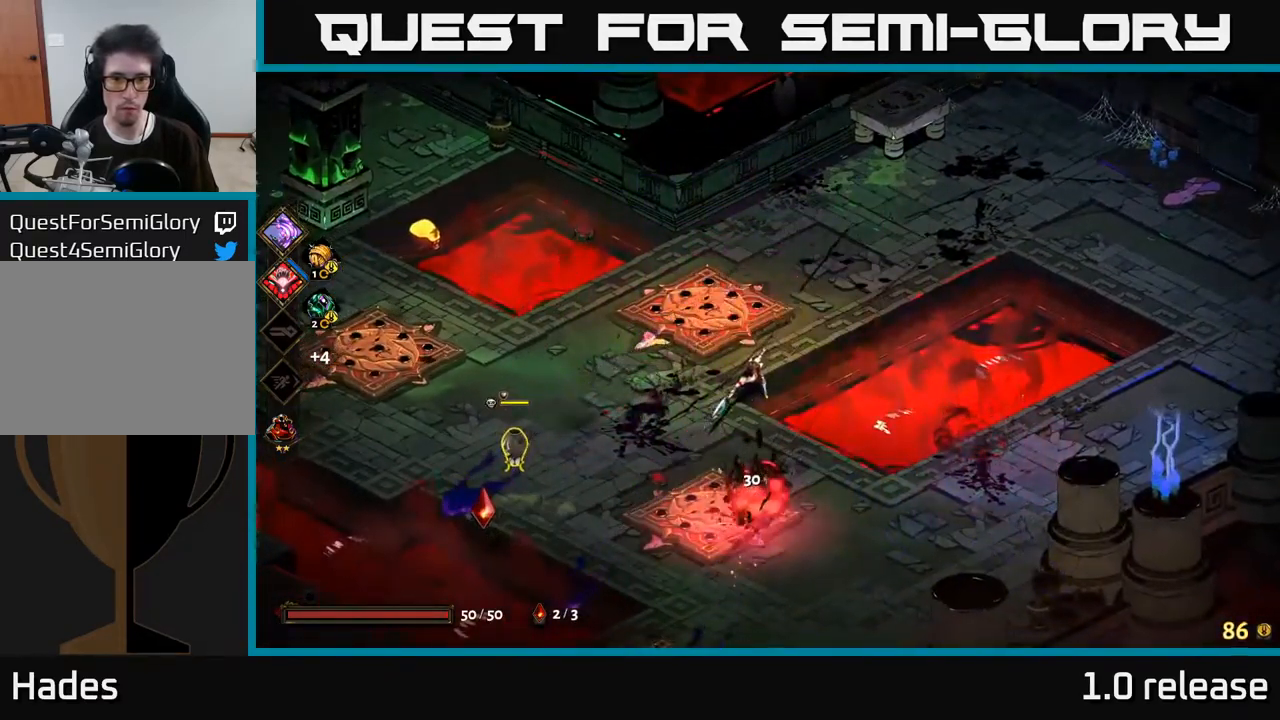
{"buttons": ["A", "X"], "left_stick": "down-left", "right_stick": "center", "events": [[66, "A", "down"], [116, "left_stick", "down-left"], [150, "X", "down"], [200, "A", "up"], [316, "X", "up"], [400, "X", "down"], [483, "A", "down"]]}
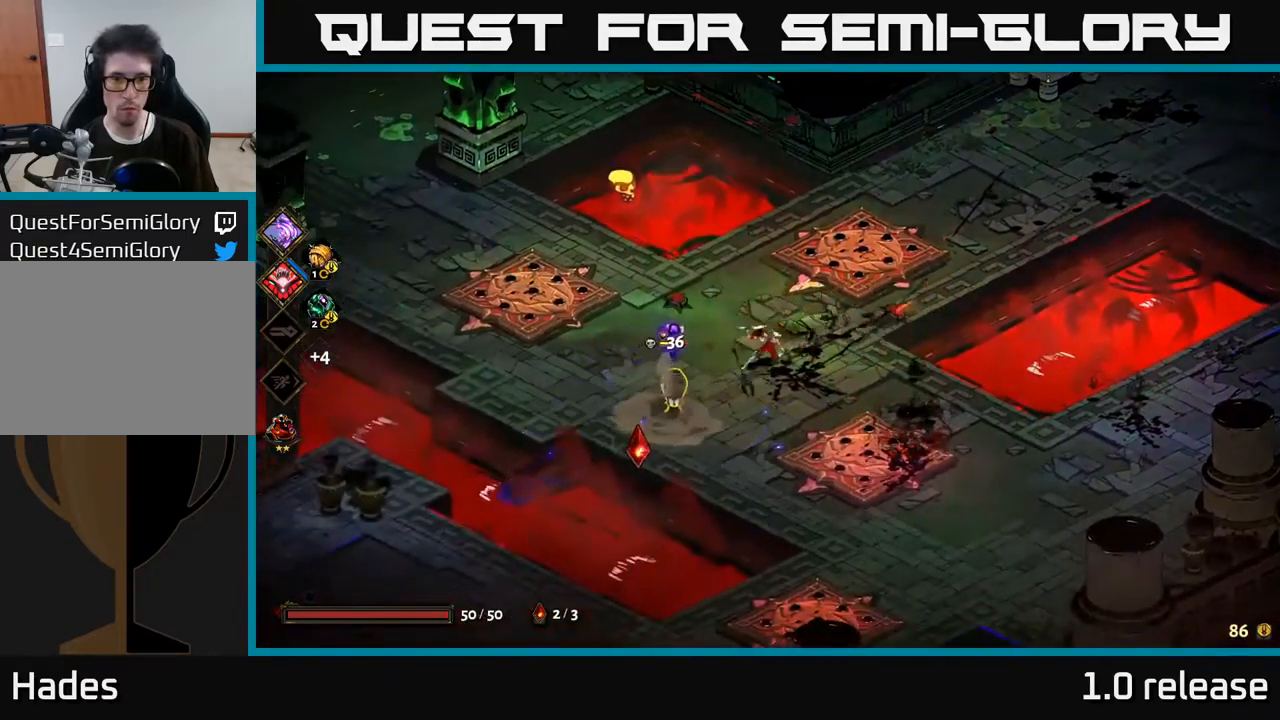
{"buttons": [], "left_stick": "center", "right_stick": "center", "events": [[16, "X", "up"], [116, "X", "down"], [133, "A", "up"], [217, "X", "up"], [300, "X", "down"], [300, "left_stick", "center"], [433, "X", "up"]]}
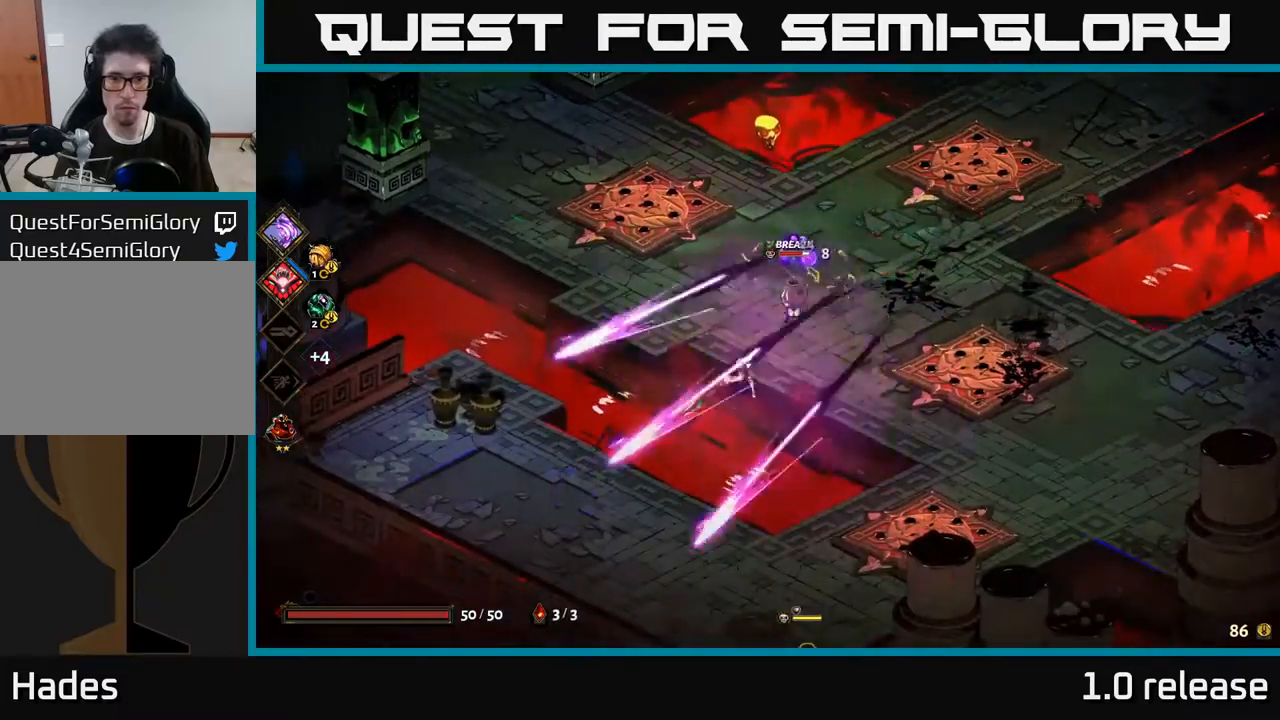
{"buttons": ["X"], "left_stick": "up", "right_stick": "center", "events": [[17, "left_stick", "up"], [100, "X", "down"], [250, "X", "up"], [467, "X", "down"]]}
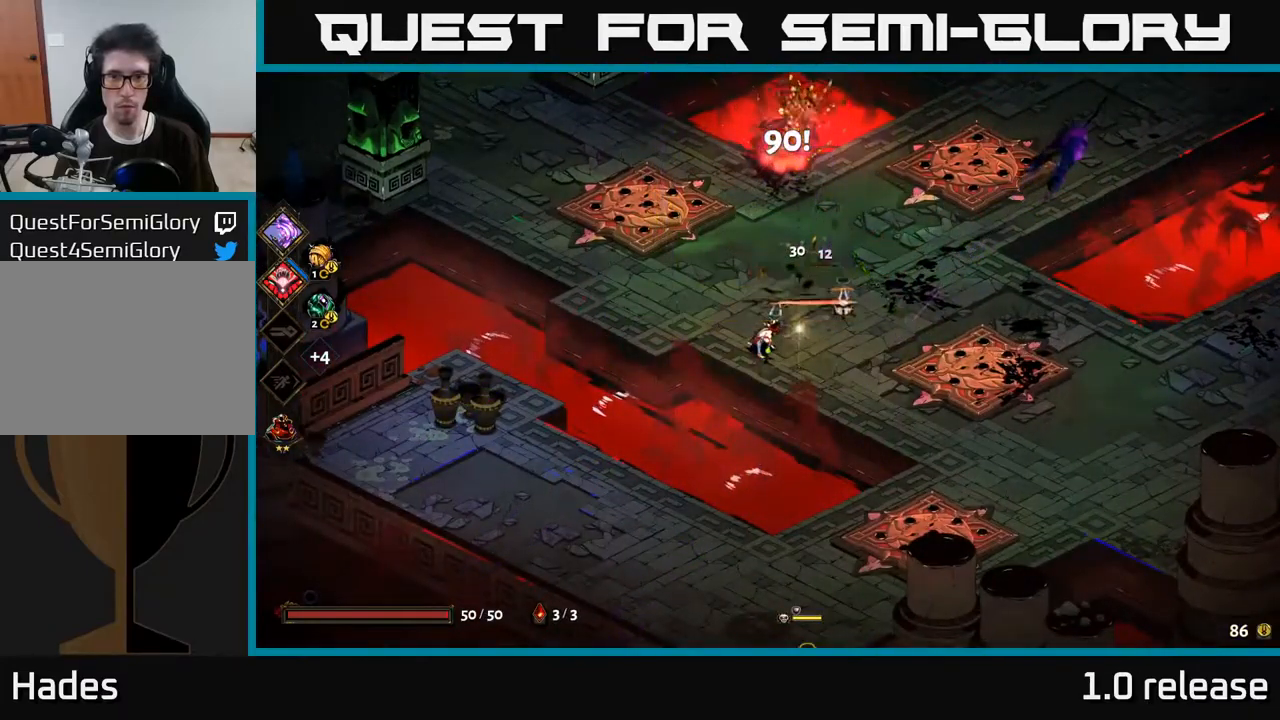
{"buttons": [], "left_stick": "center", "right_stick": "center", "events": [[117, "X", "up"], [167, "A", "down"], [267, "X", "down"], [283, "A", "up"], [350, "X", "up"], [350, "left_stick", "center"]]}
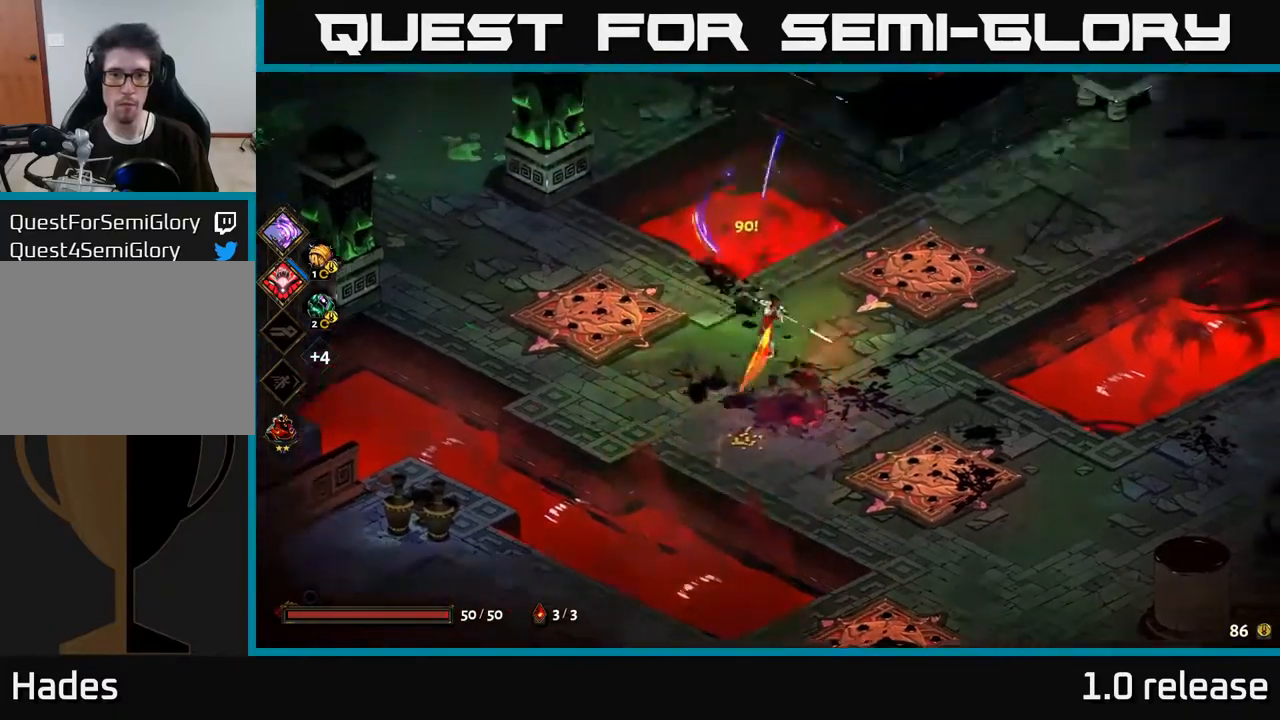
{"buttons": [], "left_stick": "down", "right_stick": "center", "events": [[250, "left_stick", "down"]]}
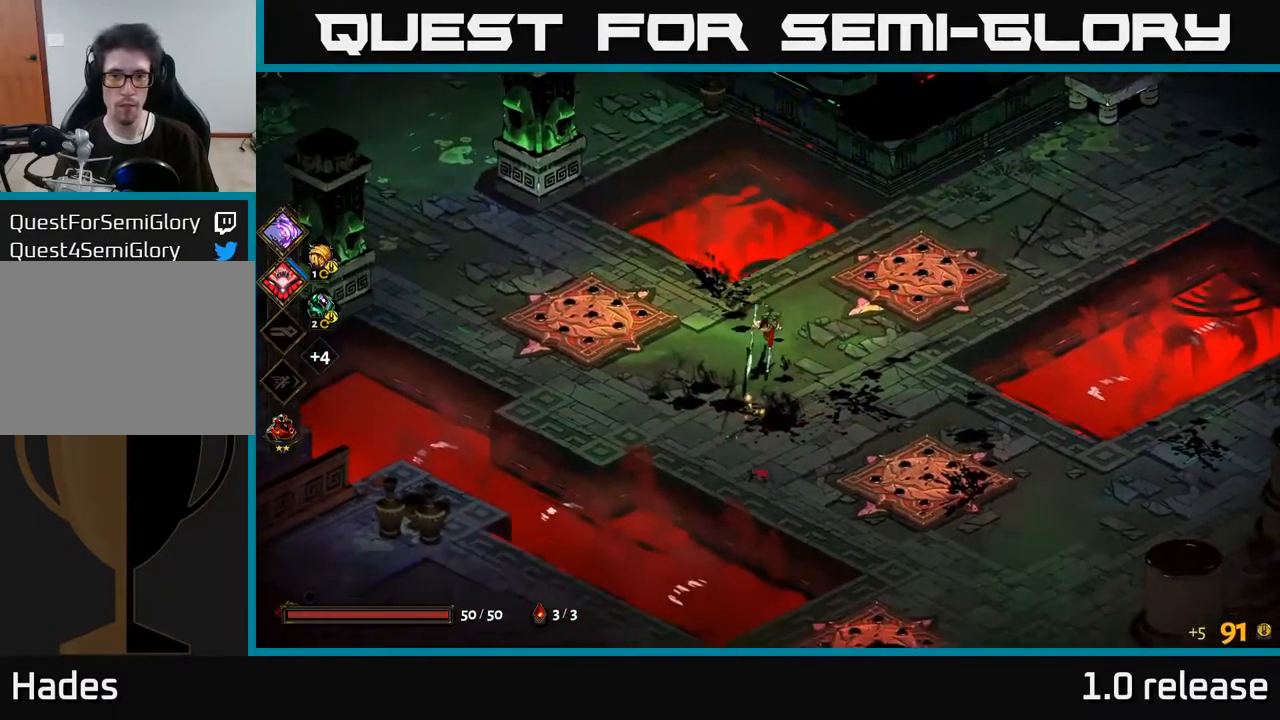
{"buttons": [], "left_stick": "left", "right_stick": "center", "events": [[133, "left_stick", "right"], [467, "left_stick", "left"]]}
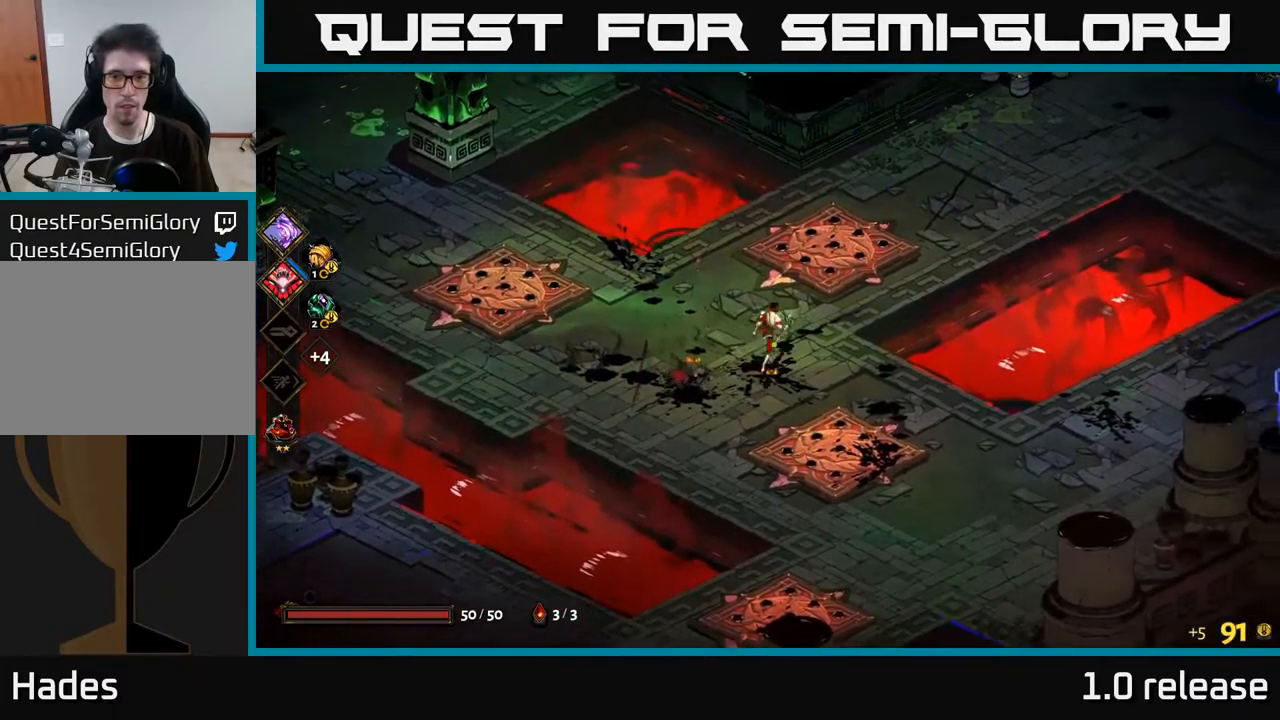
{"buttons": [], "left_stick": "down", "right_stick": "center", "events": [[50, "left_stick", "down-left"], [183, "left_stick", "center"], [267, "left_stick", "up-left"], [433, "left_stick", "down-left"], [500, "left_stick", "down"]]}
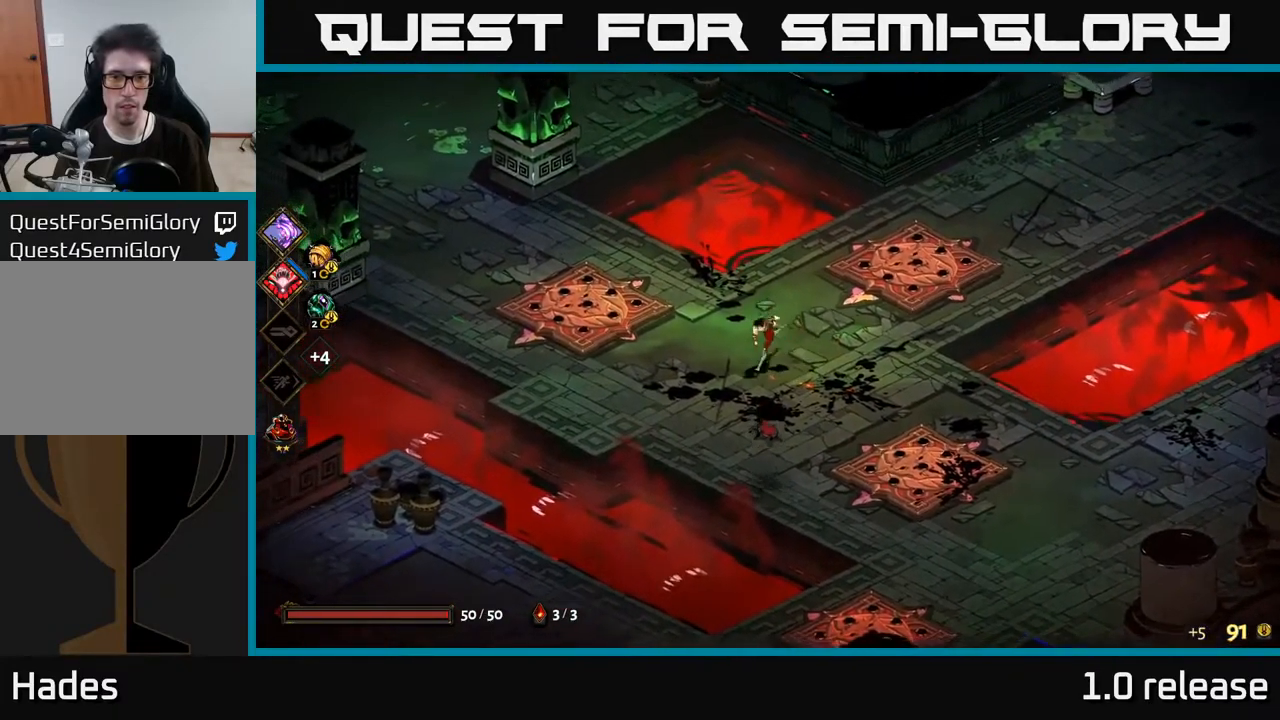
{"buttons": ["A"], "left_stick": "down", "right_stick": "center", "events": [[417, "A", "down"]]}
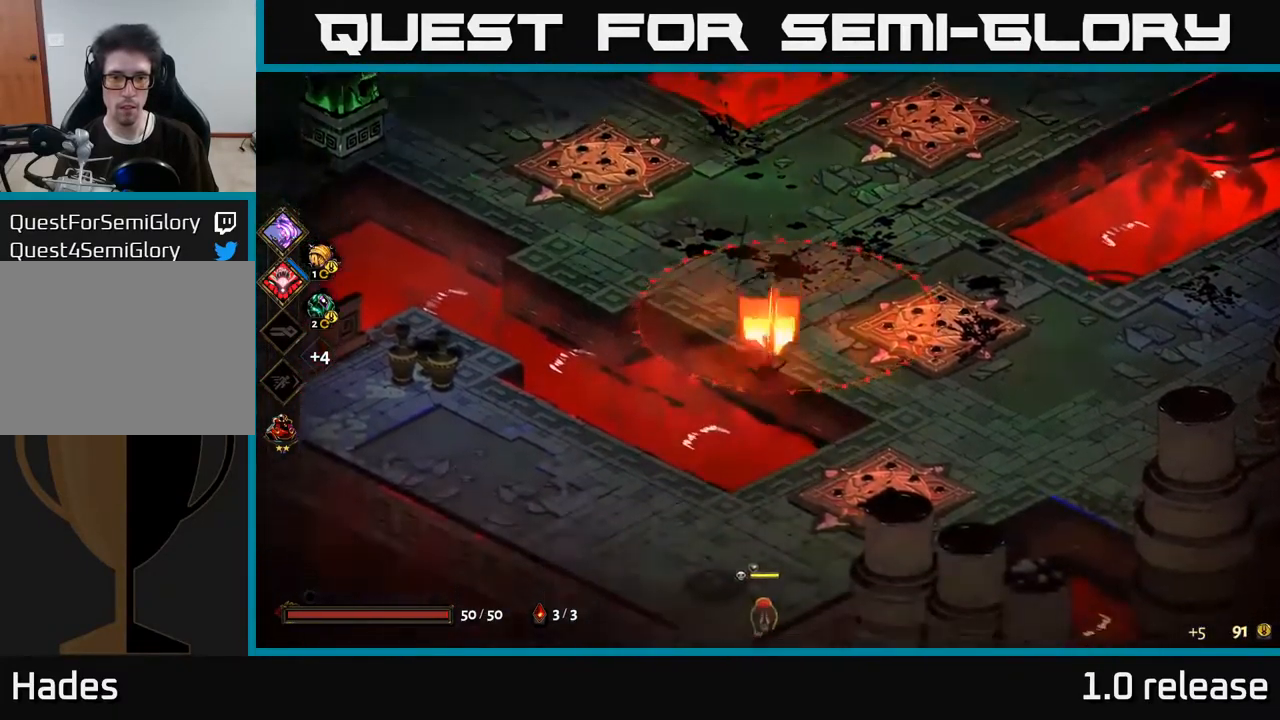
{"buttons": [], "left_stick": "center", "right_stick": "center", "events": [[67, "A", "up"], [117, "A", "down"], [183, "X", "down"], [233, "A", "up"], [283, "X", "up"], [500, "left_stick", "center"]]}
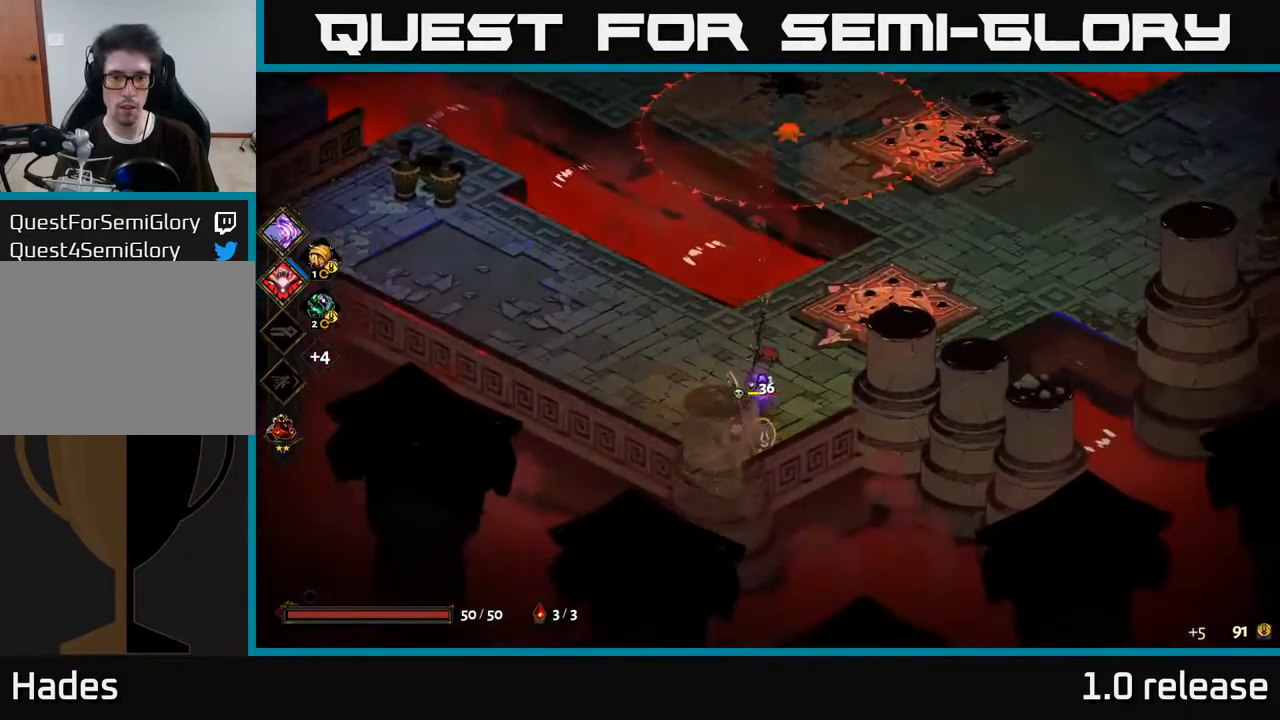
{"buttons": [], "left_stick": "down-left", "right_stick": "center", "events": [[50, "X", "down"], [217, "X", "up"], [333, "X", "down"], [467, "left_stick", "down-left"], [500, "X", "up"]]}
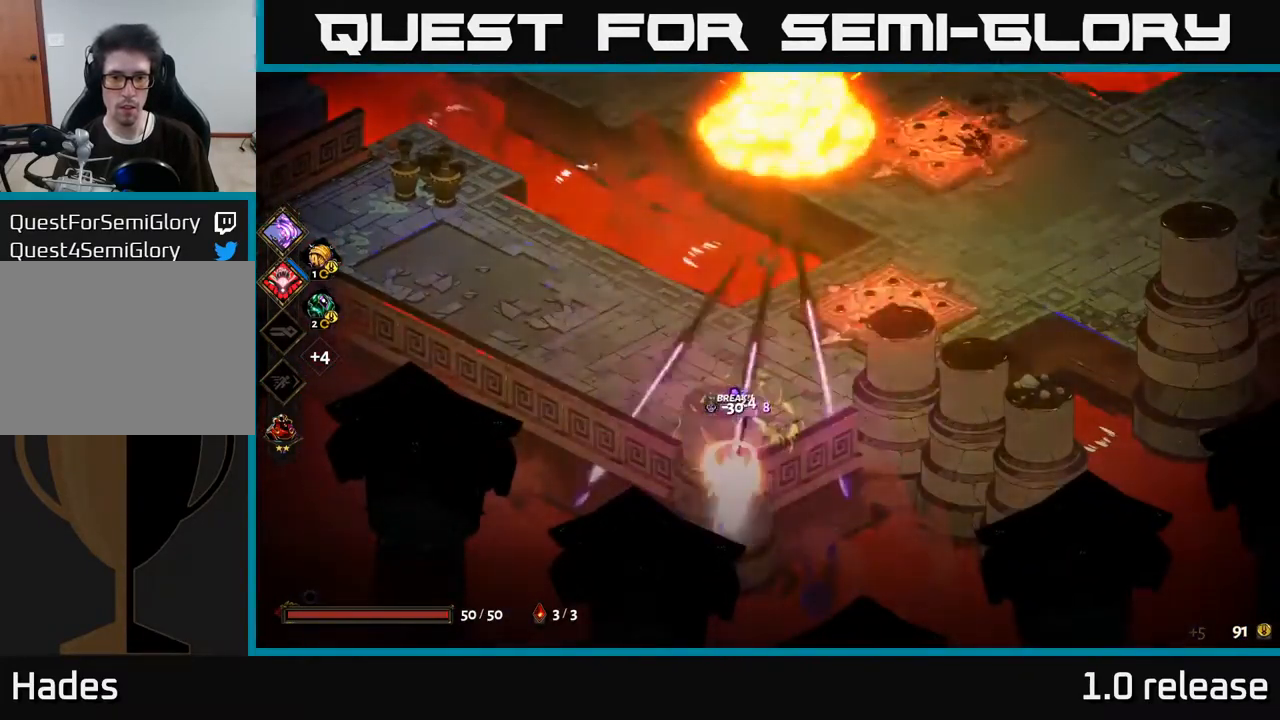
{"buttons": [], "left_stick": "center", "right_stick": "center", "events": [[133, "X", "down"], [233, "left_stick", "center"], [283, "X", "up"]]}
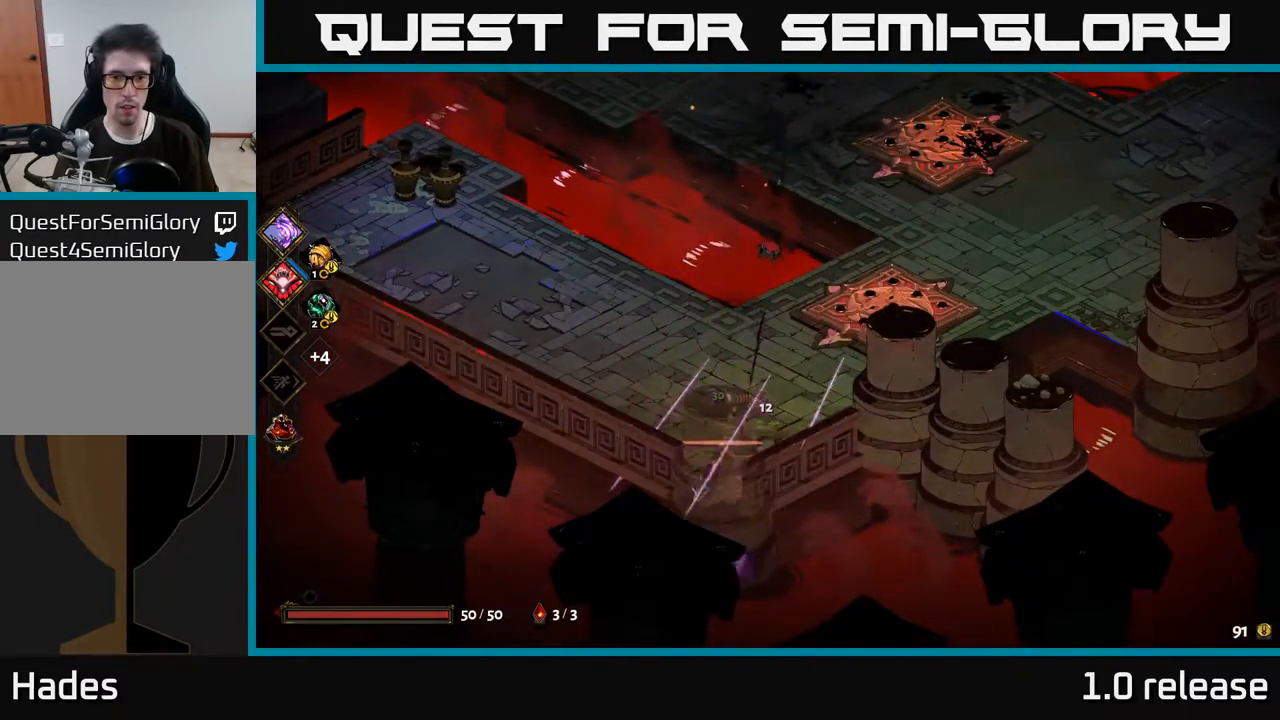
{"buttons": [], "left_stick": "left", "right_stick": "center", "events": [[216, "left_stick", "up-left"], [316, "left_stick", "left"]]}
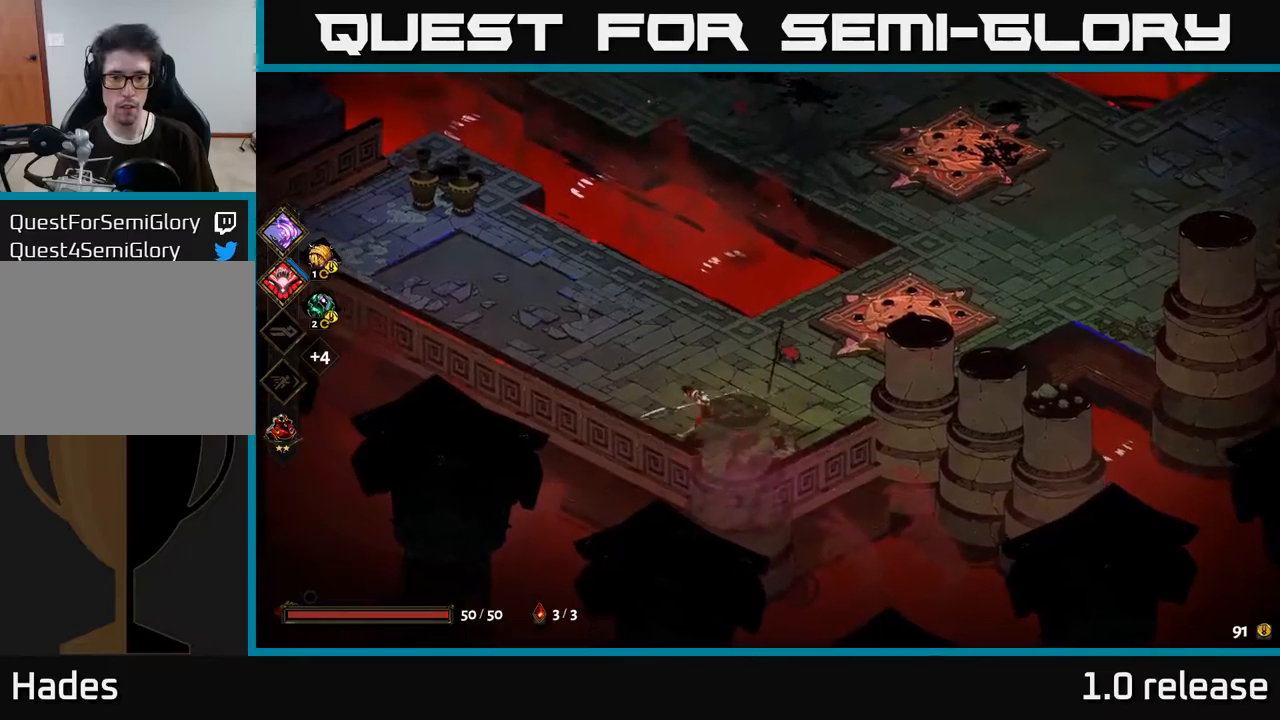
{"buttons": [], "left_stick": "up", "right_stick": "center", "events": [[150, "left_stick", "up-left"], [384, "left_stick", "up"]]}
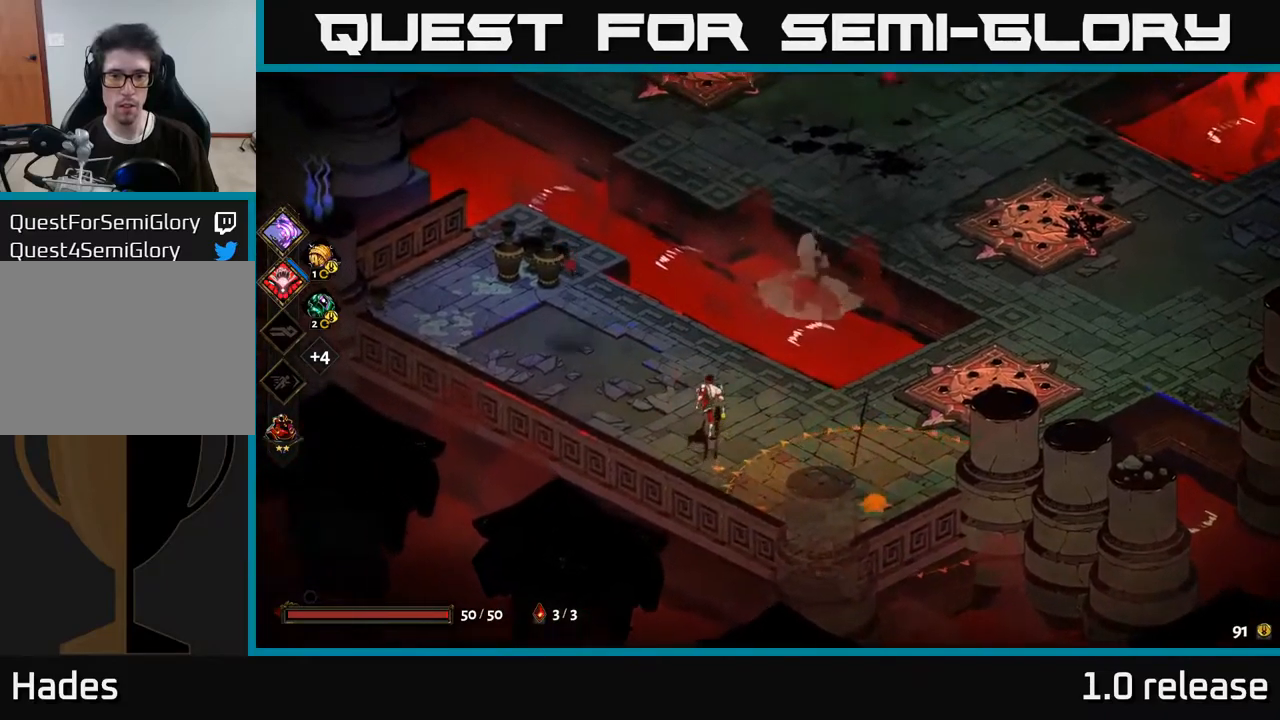
{"buttons": [], "left_stick": "right", "right_stick": "center", "events": [[17, "A", "down"], [134, "A", "up"], [200, "A", "down"], [250, "X", "down"], [250, "left_stick", "up-right"], [284, "A", "up"], [350, "X", "up"], [417, "left_stick", "right"]]}
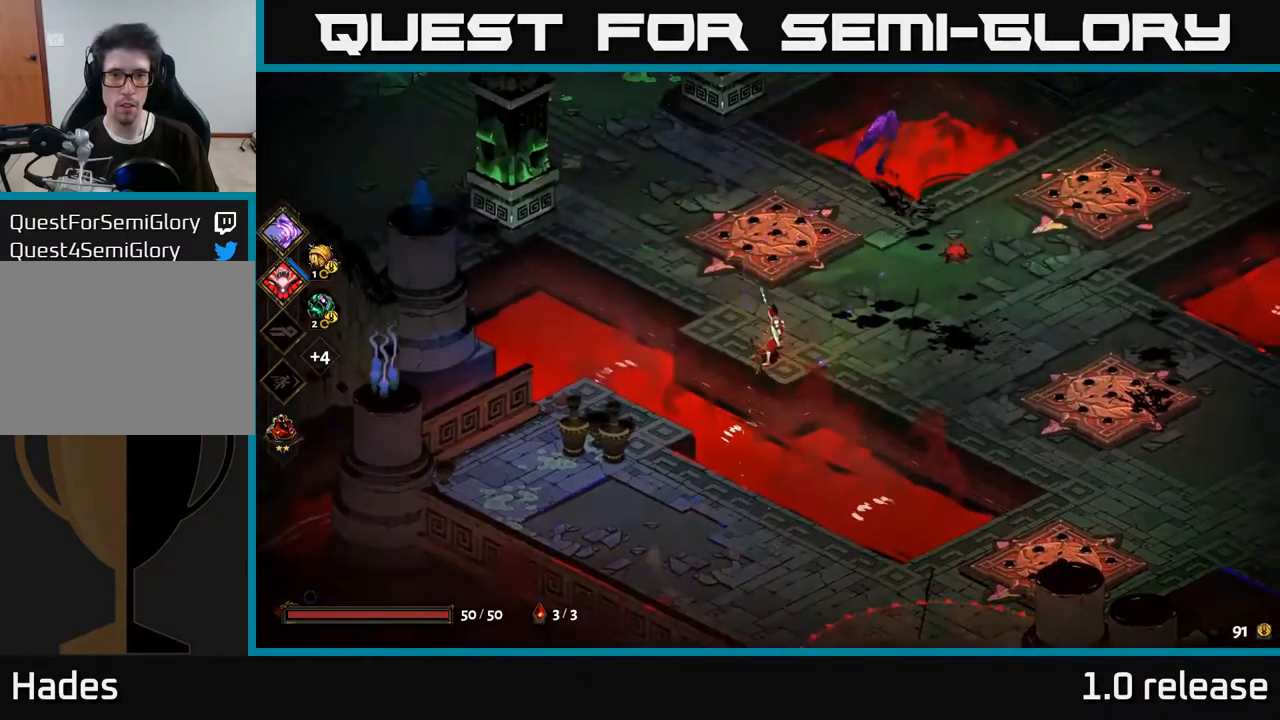
{"buttons": [], "left_stick": "up-right", "right_stick": "center", "events": [[400, "left_stick", "up-right"]]}
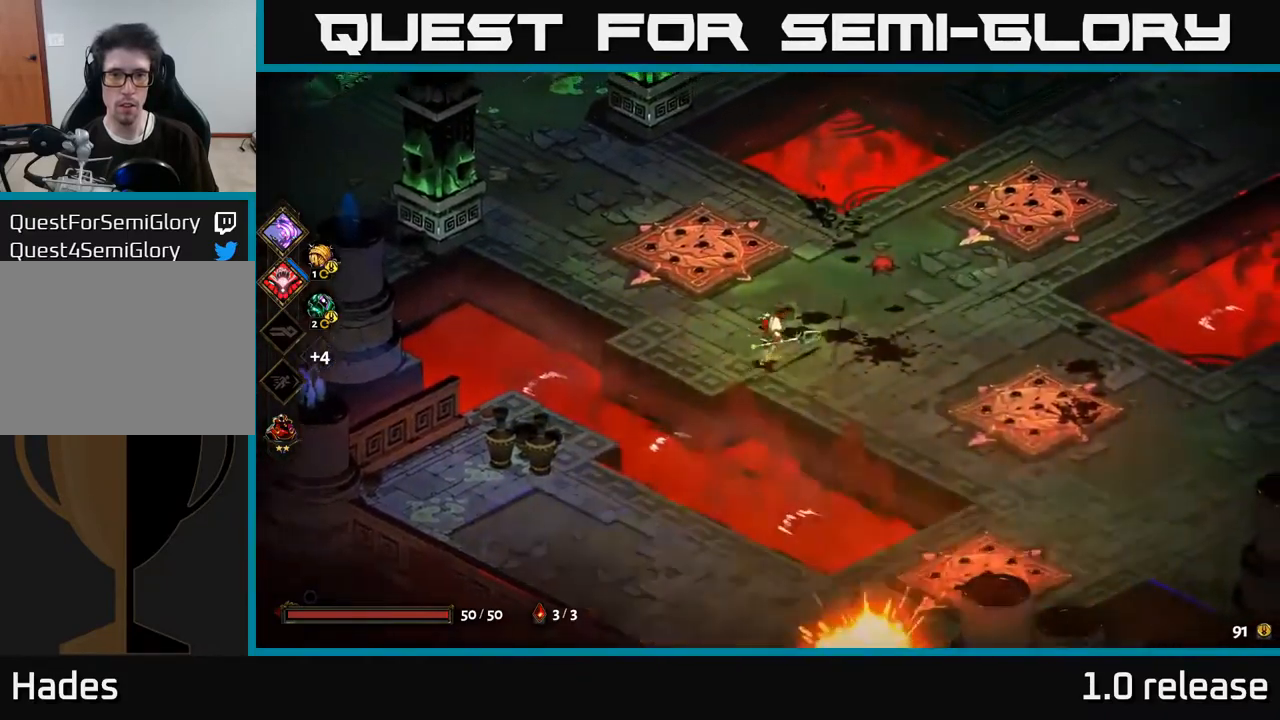
{"buttons": [], "left_stick": "up-left", "right_stick": "center", "events": [[450, "left_stick", "up-left"]]}
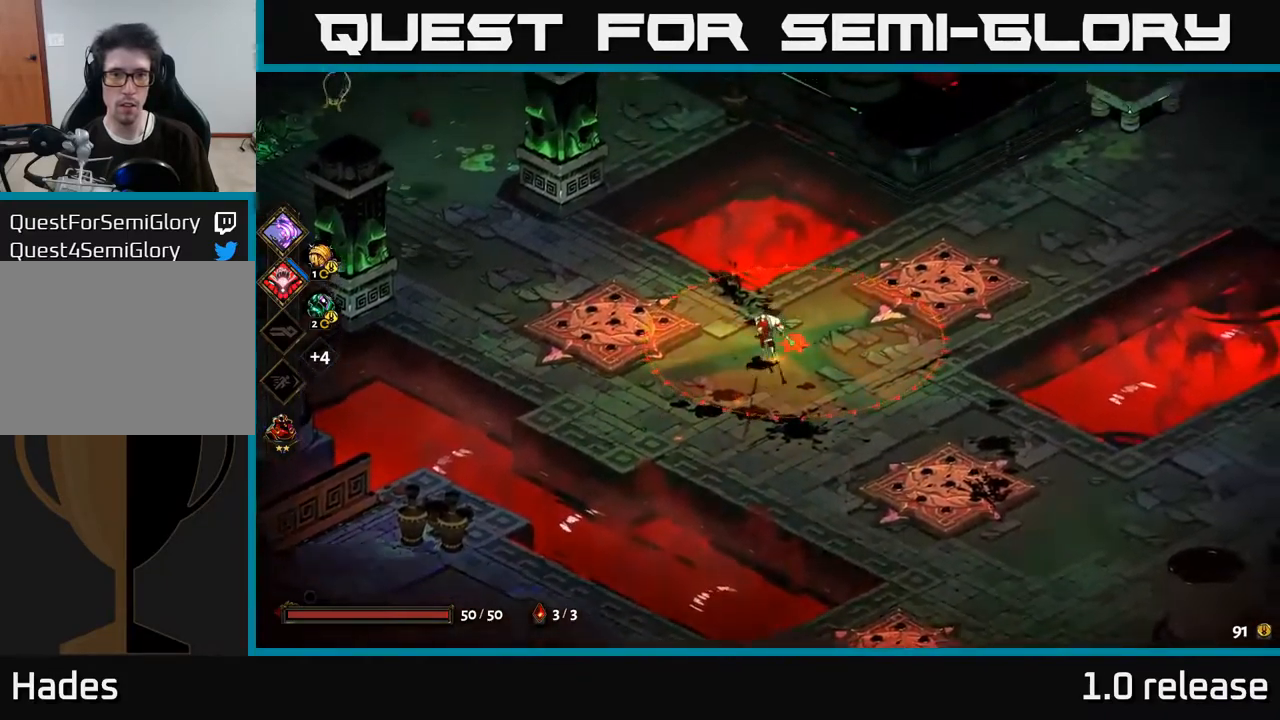
{"buttons": [], "left_stick": "left", "right_stick": "center", "events": [[167, "A", "down"], [317, "A", "up"], [434, "left_stick", "left"]]}
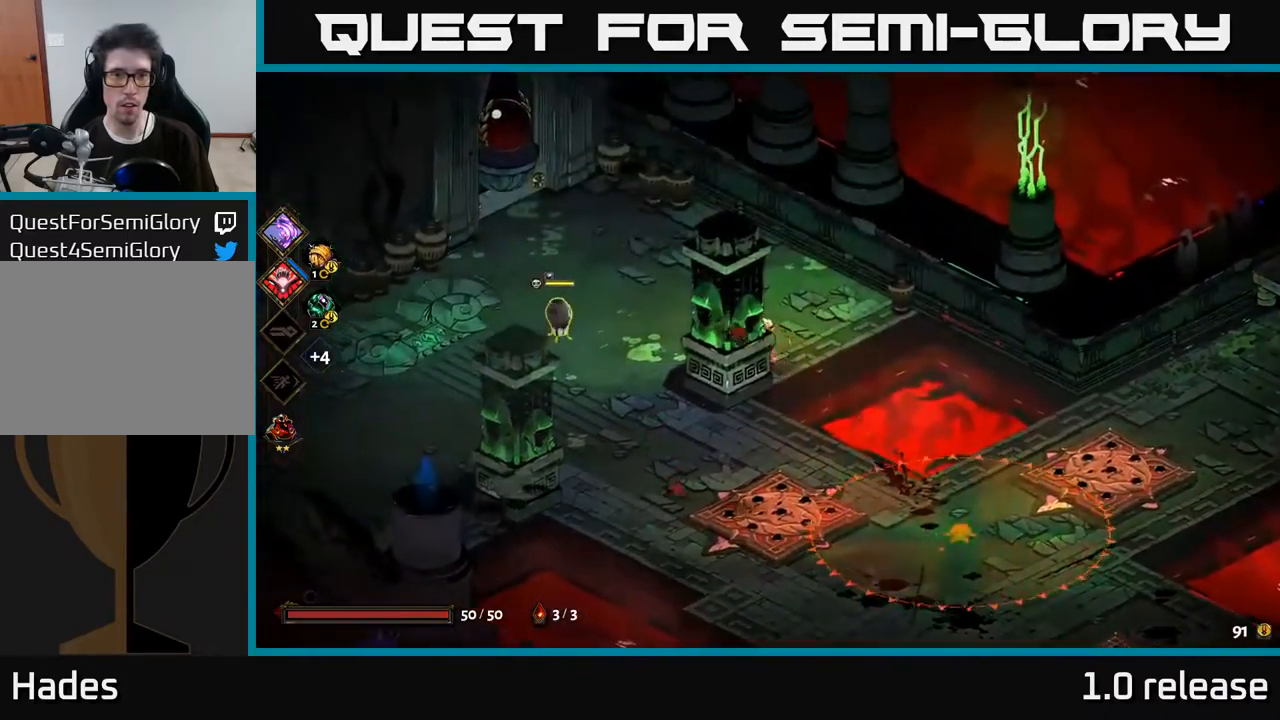
{"buttons": [], "left_stick": "left", "right_stick": "center", "events": [[200, "B", "down"], [317, "B", "up"]]}